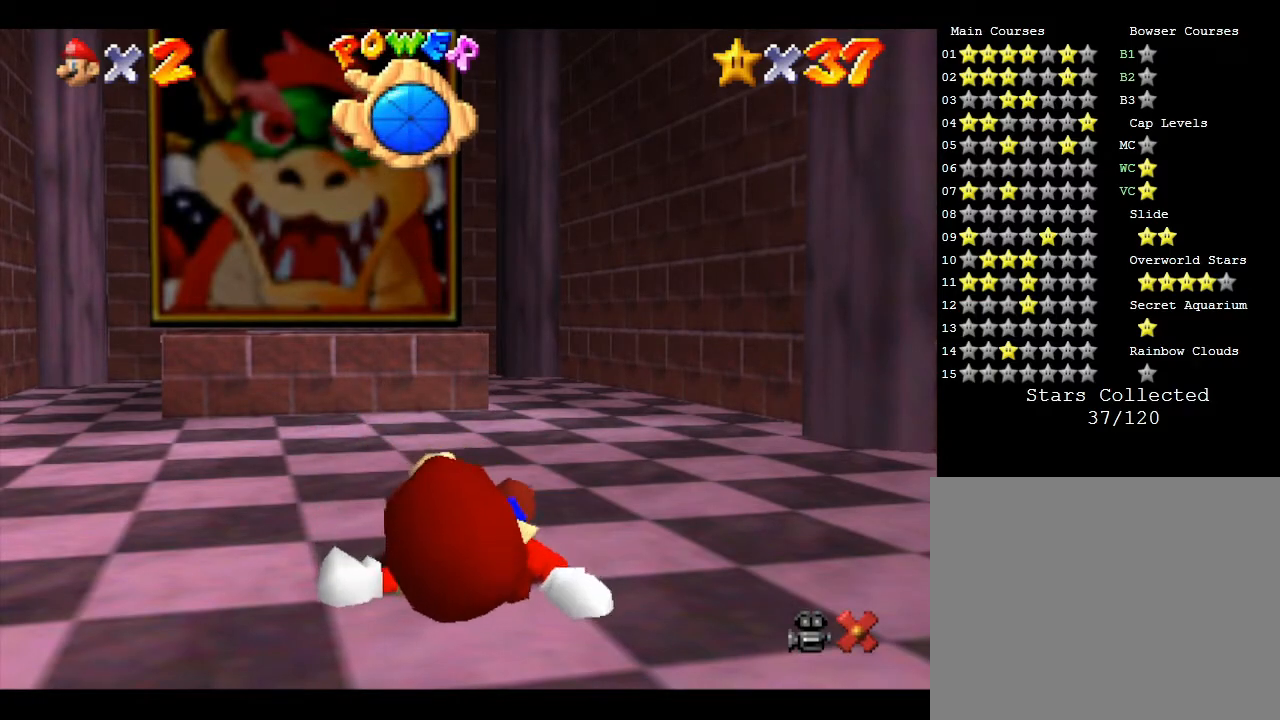
Gameplay with a controller (Nintendo layout); each line is a JSON object with the inputs held at the frame after it. "events" lists button and stick changes between this image and that frame as [ms after this image, input, new state], when the widget could be followed in between. Not read: L3 R3.
{"buttons": [], "left_stick": "up", "events": [[483, "left_stick", "up"]]}
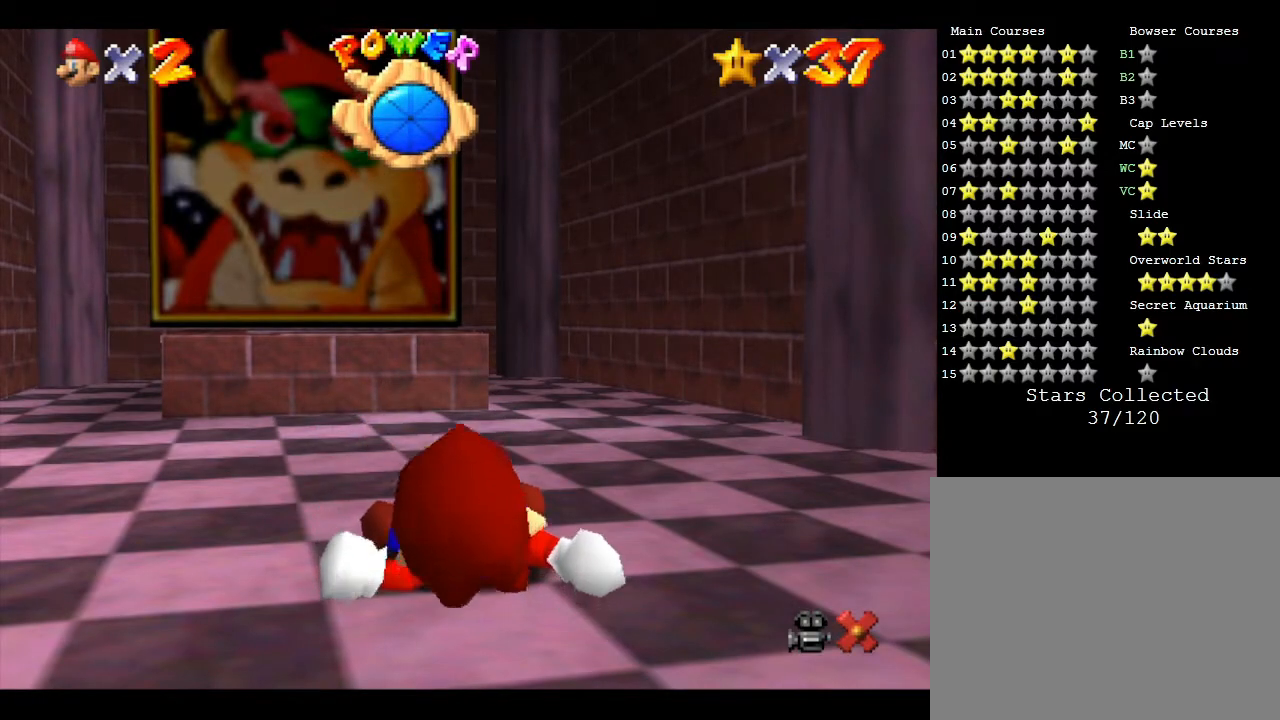
{"buttons": [], "left_stick": "up", "events": []}
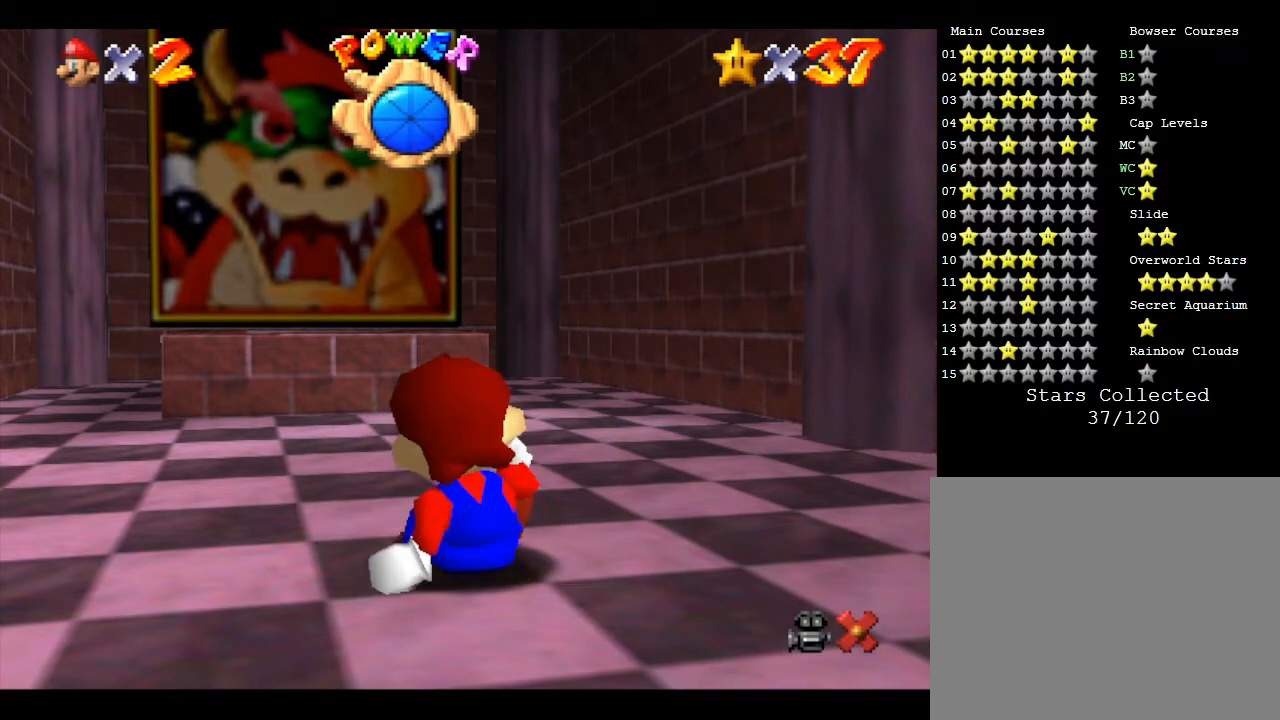
{"buttons": [], "left_stick": "up", "events": []}
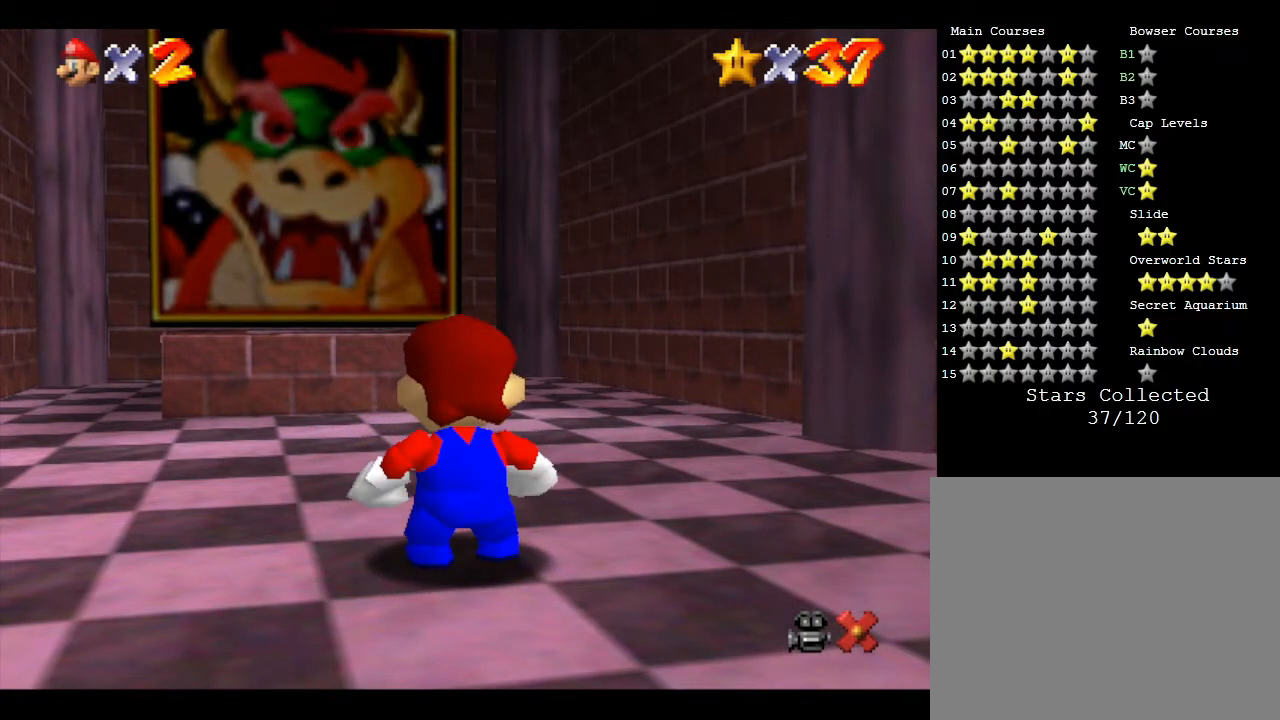
{"buttons": [], "left_stick": "up-left", "events": [[433, "left_stick", "up-left"]]}
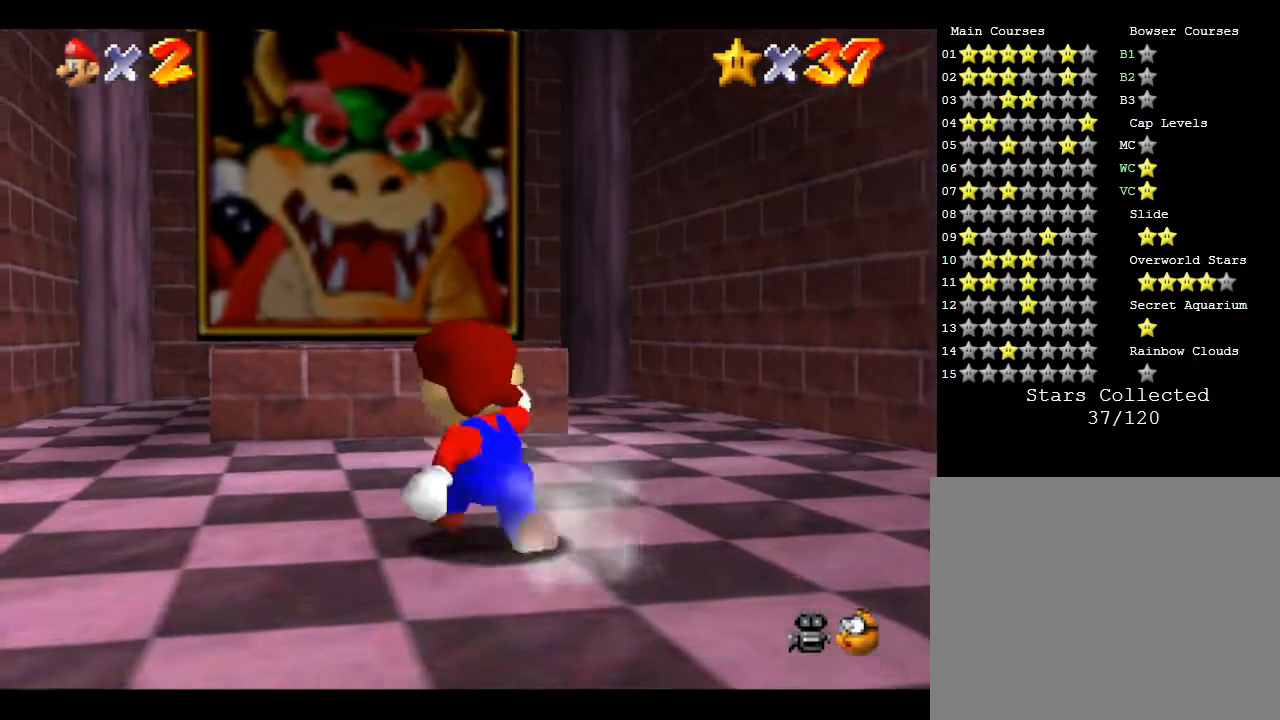
{"buttons": [], "left_stick": "up", "events": [[133, "left_stick", "up"]]}
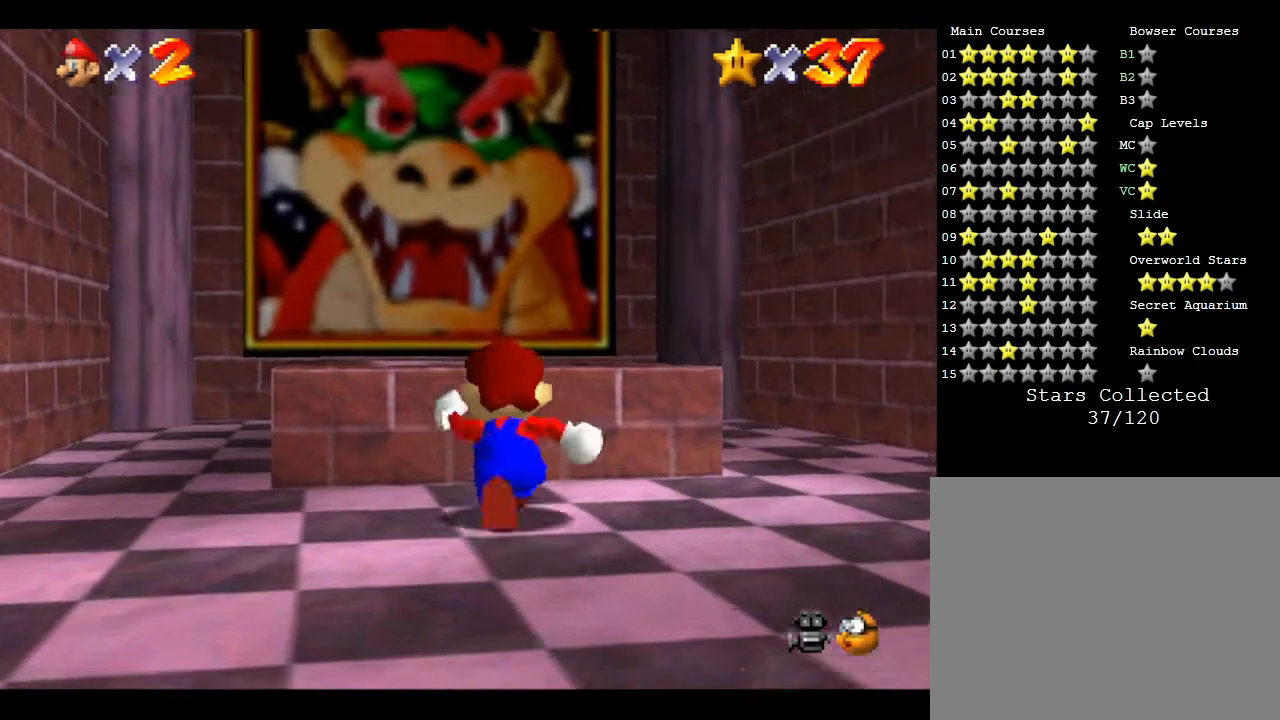
{"buttons": ["B"], "left_stick": "up", "events": [[483, "B", "down"]]}
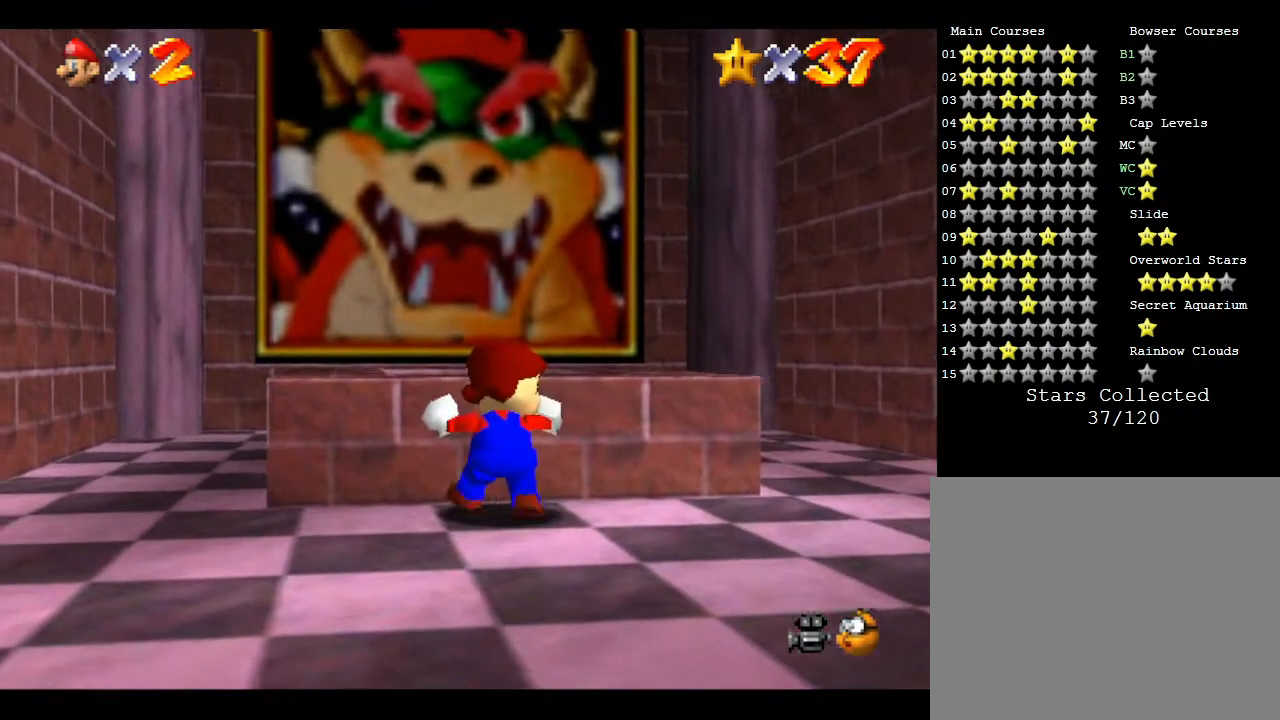
{"buttons": [], "left_stick": "up", "events": [[200, "B", "up"]]}
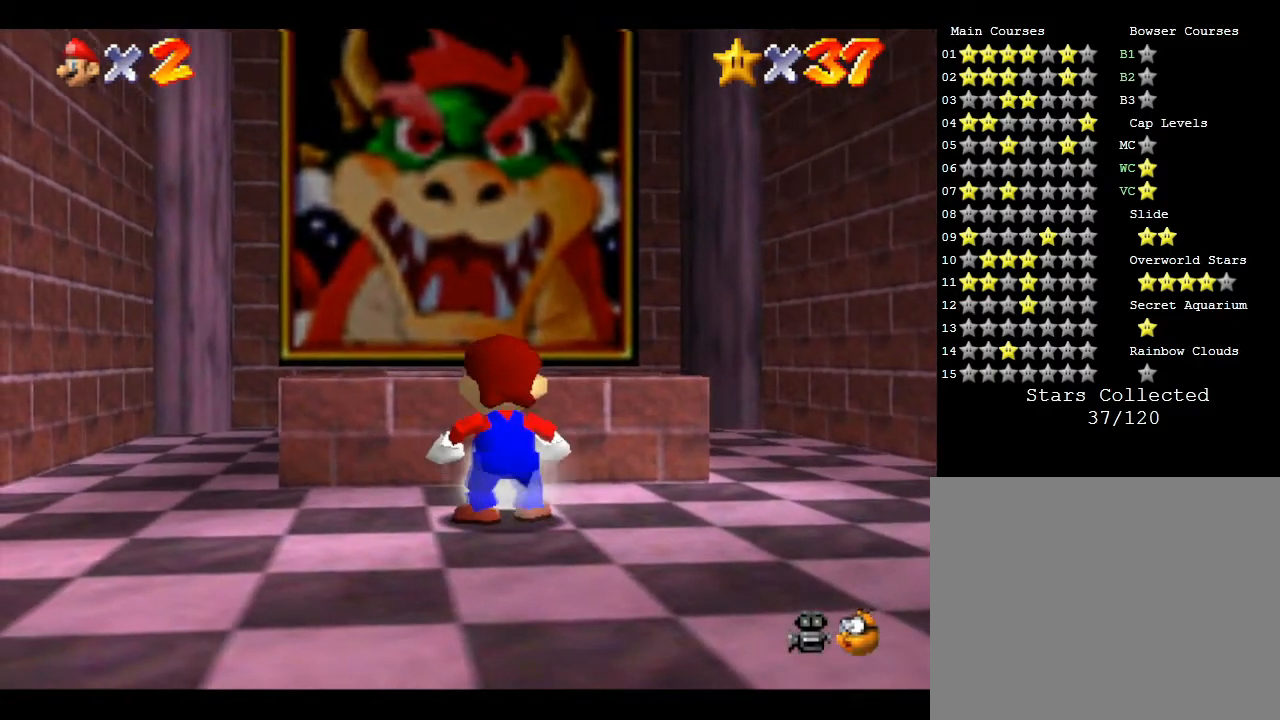
{"buttons": [], "left_stick": "up", "events": [[133, "B", "down"], [317, "B", "up"]]}
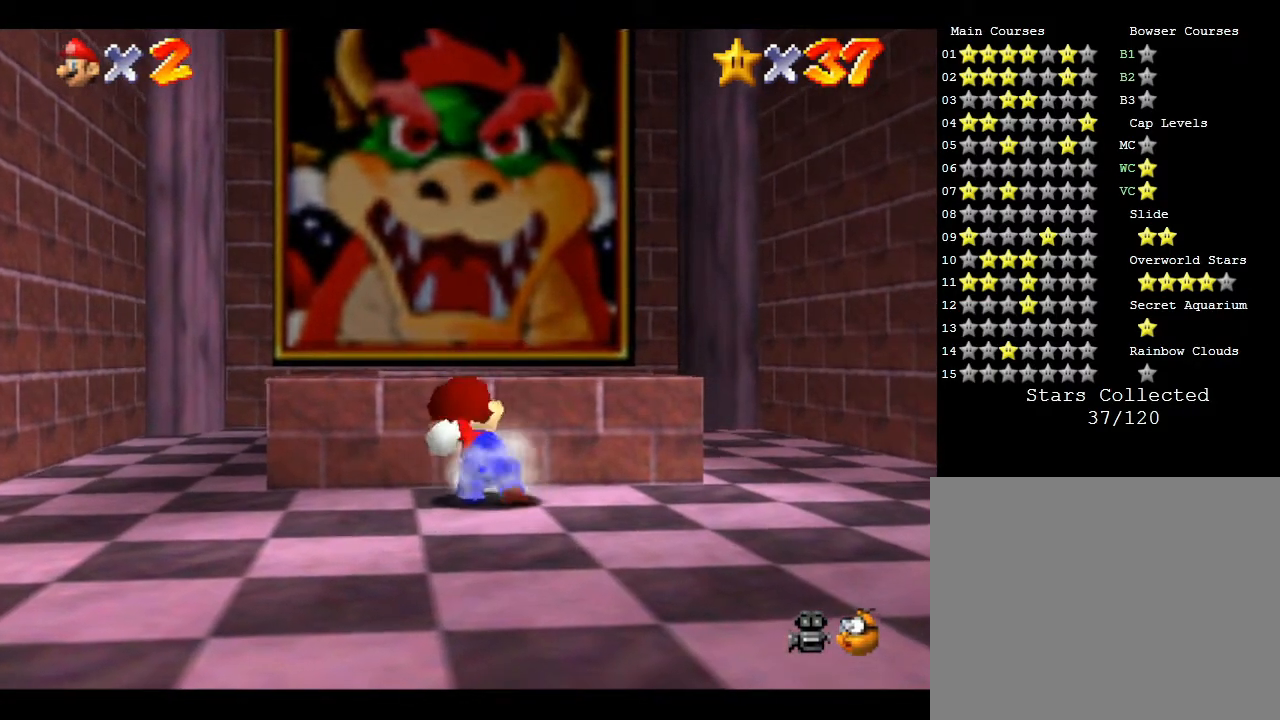
{"buttons": [], "left_stick": "up", "events": [[283, "A", "down"], [467, "A", "up"]]}
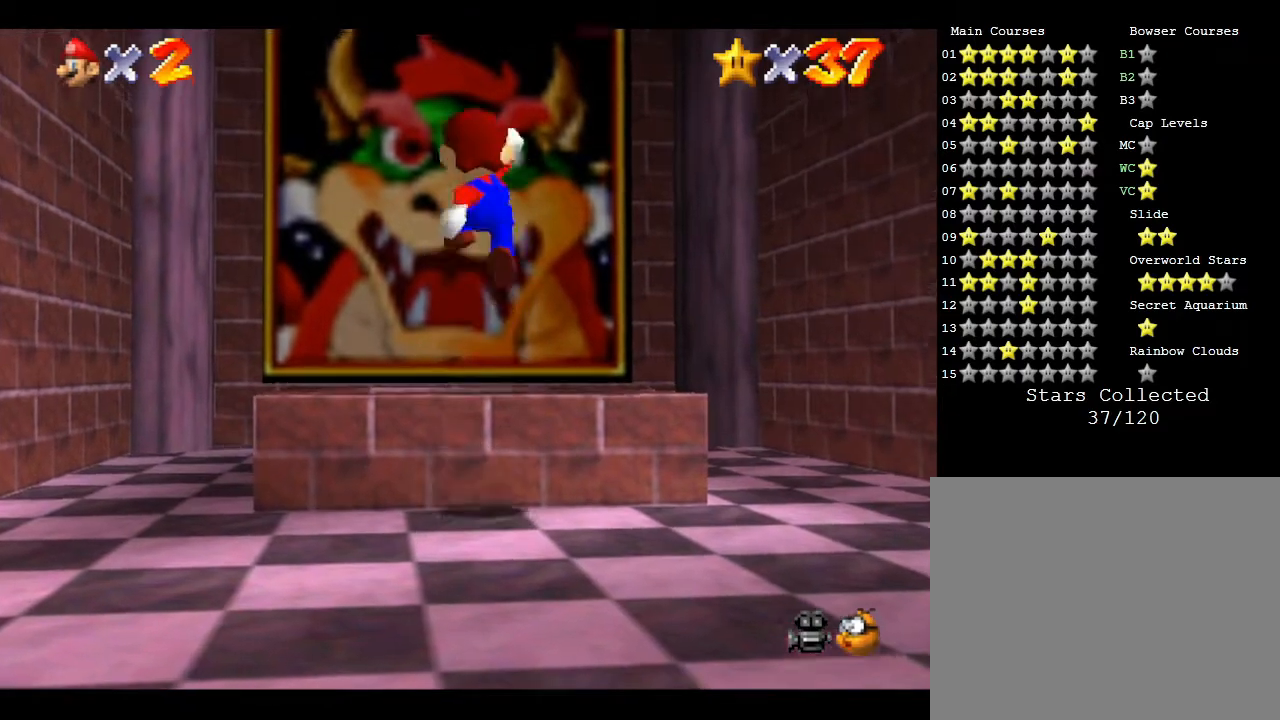
{"buttons": [], "left_stick": "down", "events": [[467, "left_stick", "down"]]}
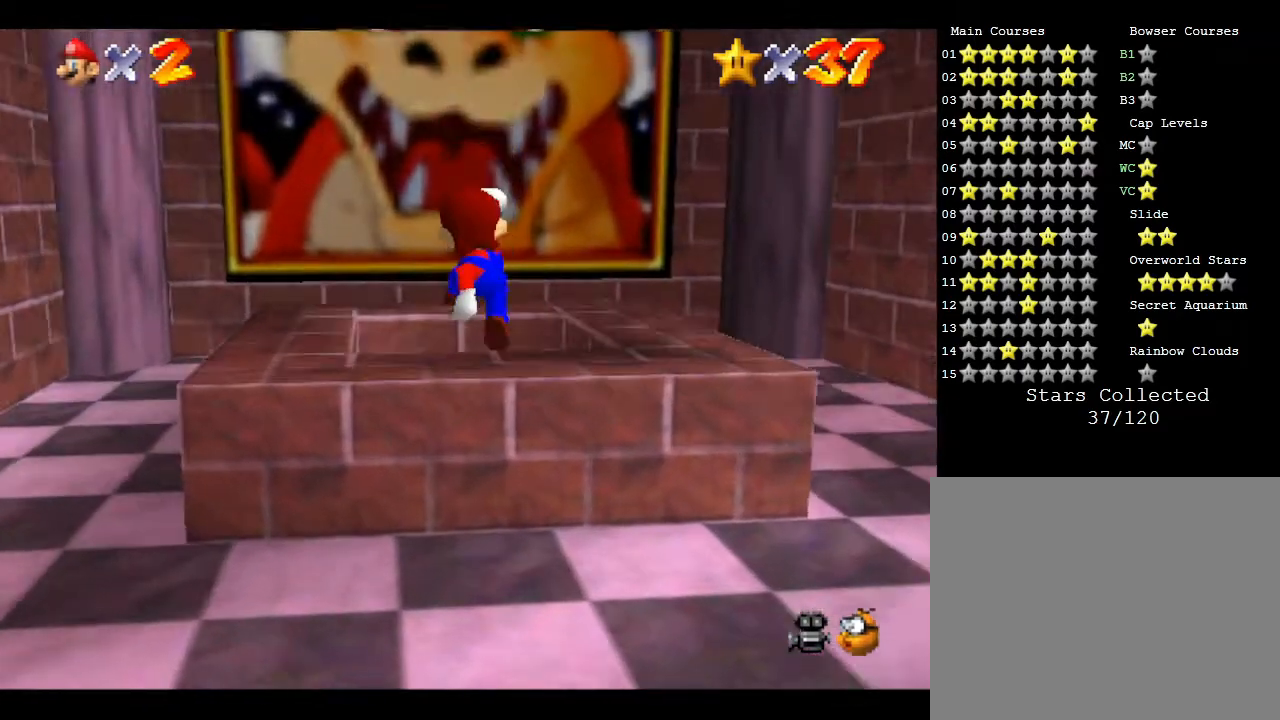
{"buttons": [], "left_stick": "down", "events": []}
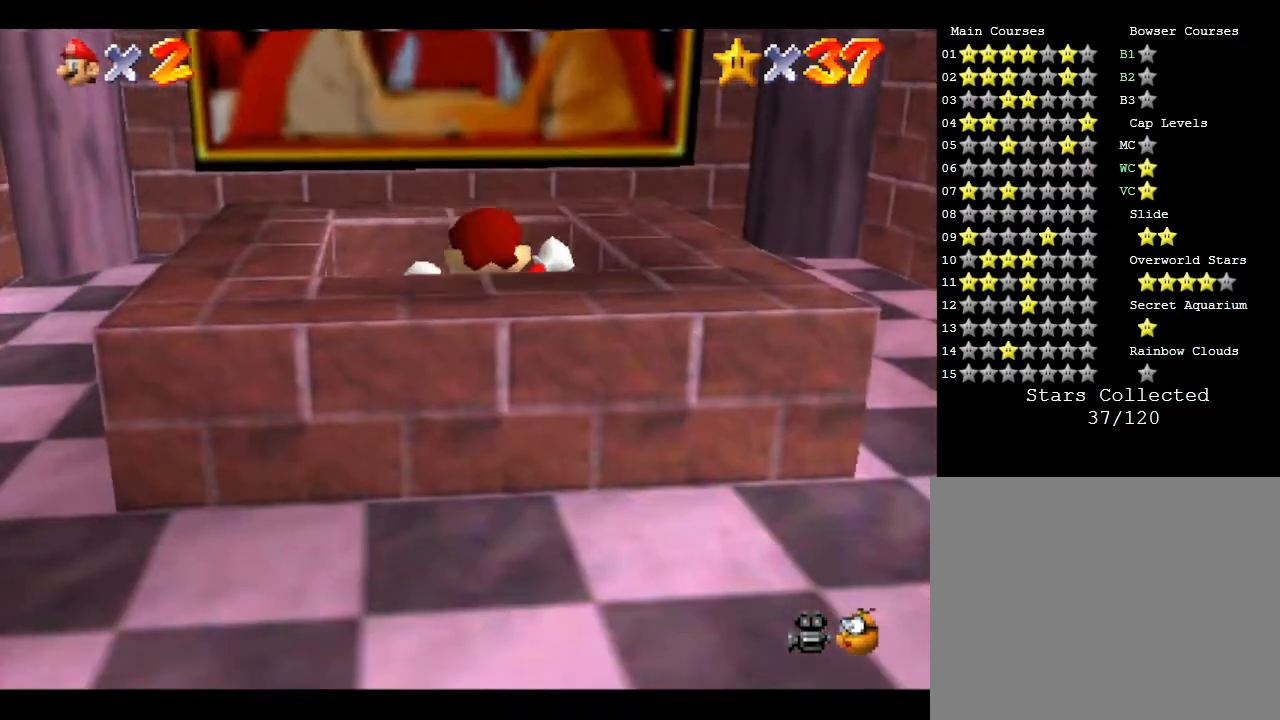
{"buttons": [], "left_stick": "center", "events": [[200, "left_stick", "center"]]}
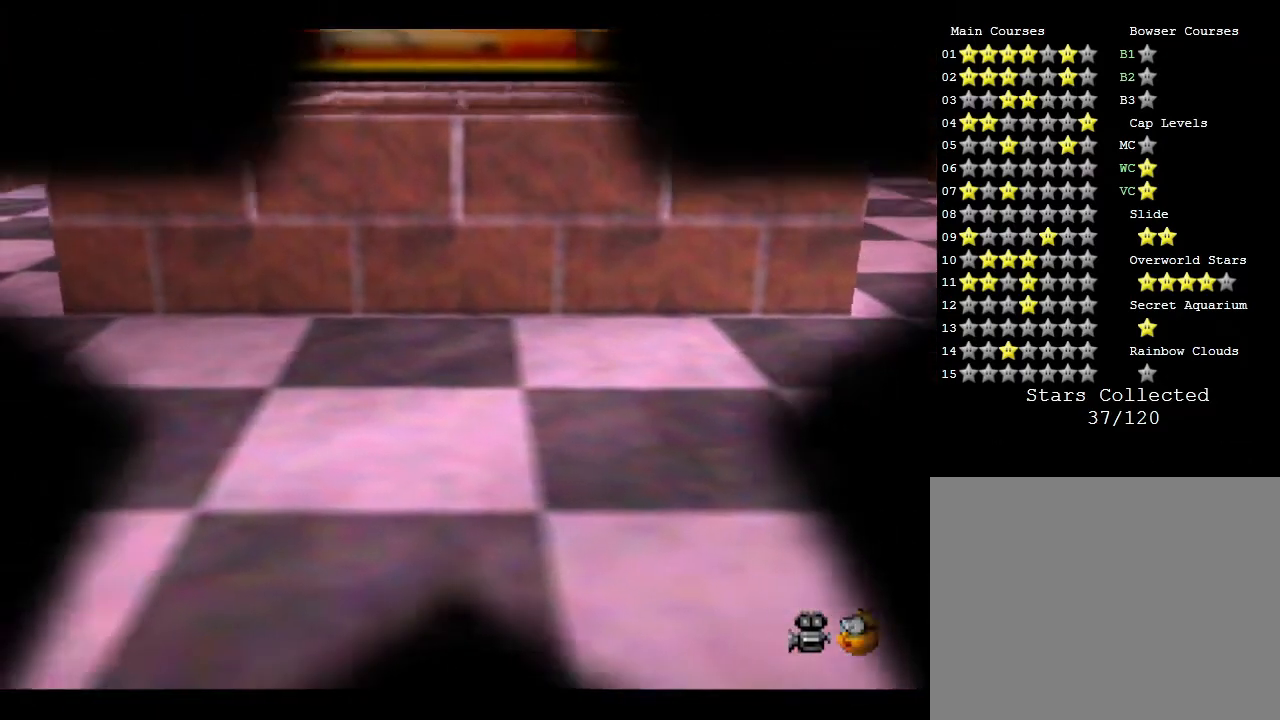
{"buttons": [], "left_stick": "center", "events": []}
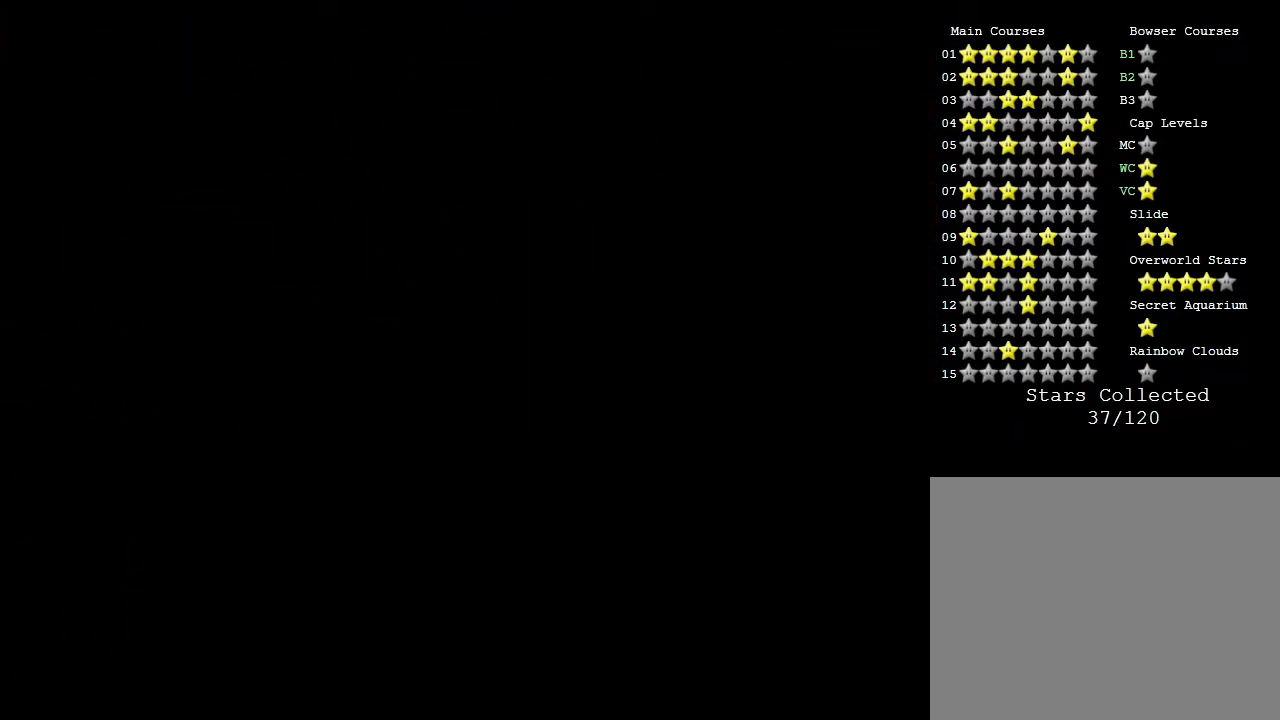
{"buttons": [], "left_stick": "center", "events": []}
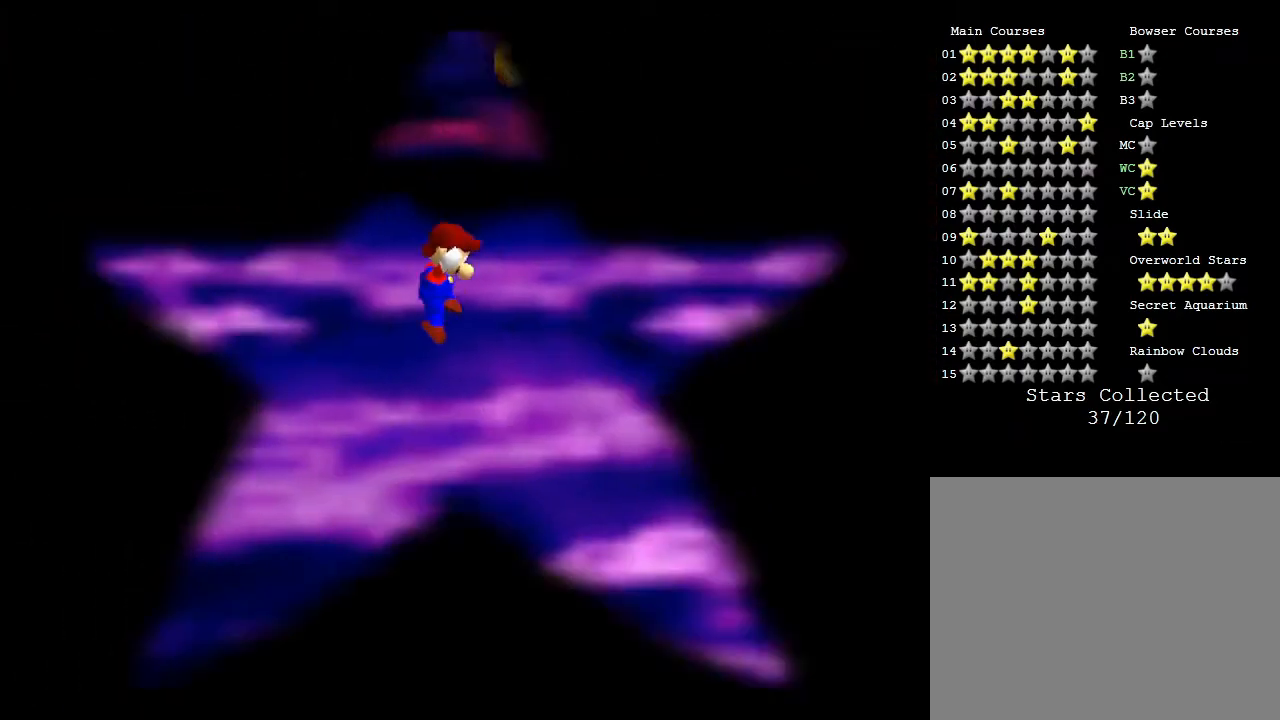
{"buttons": [], "left_stick": "center", "events": []}
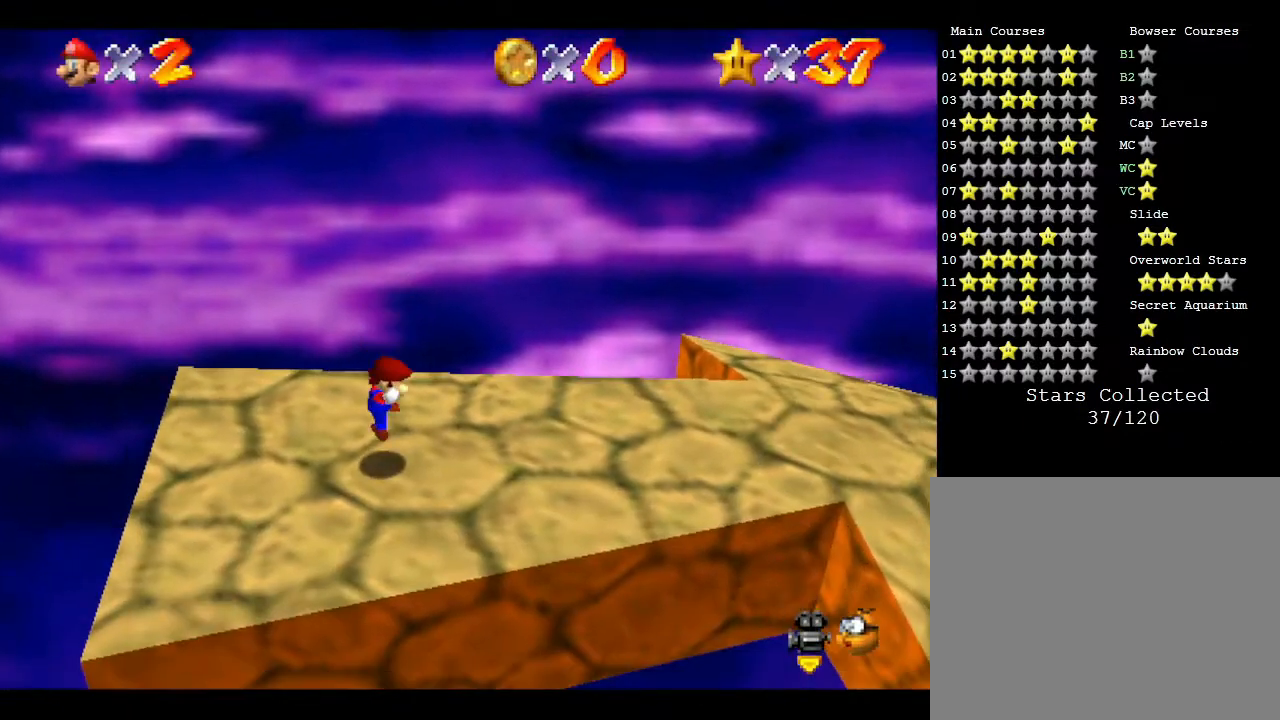
{"buttons": [], "left_stick": "right", "events": [[133, "left_stick", "right"]]}
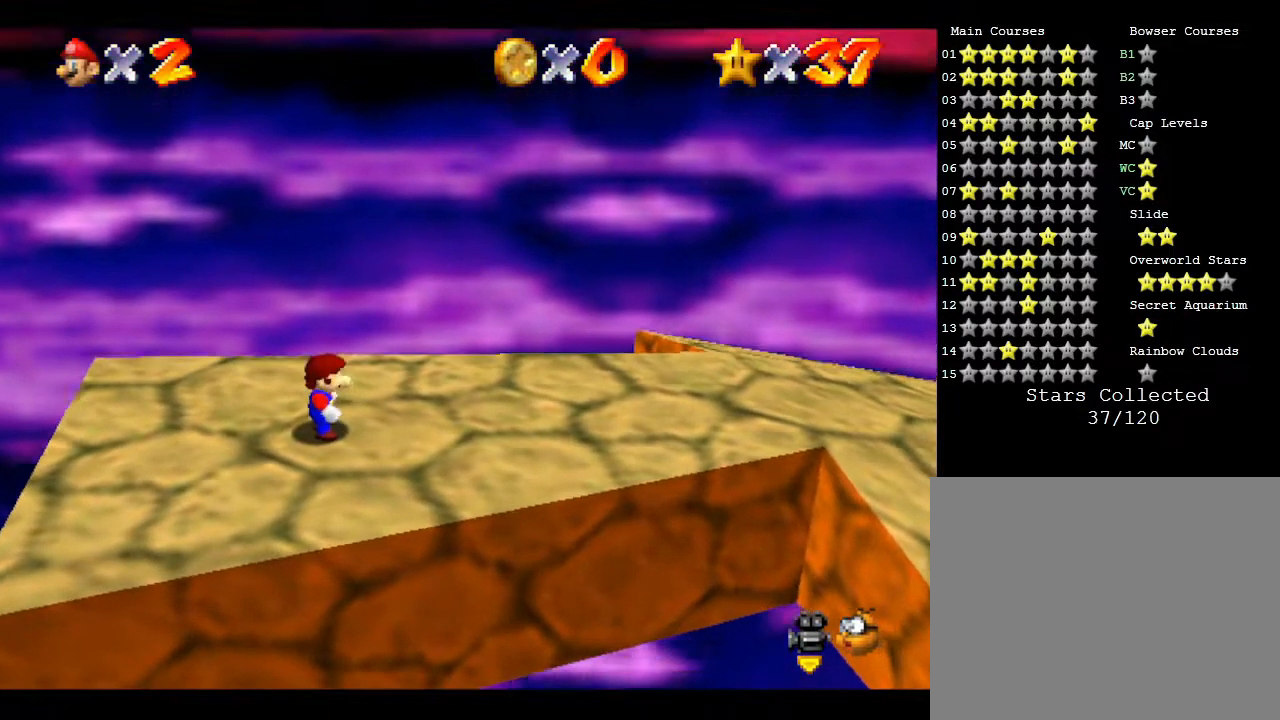
{"buttons": [], "left_stick": "right", "events": []}
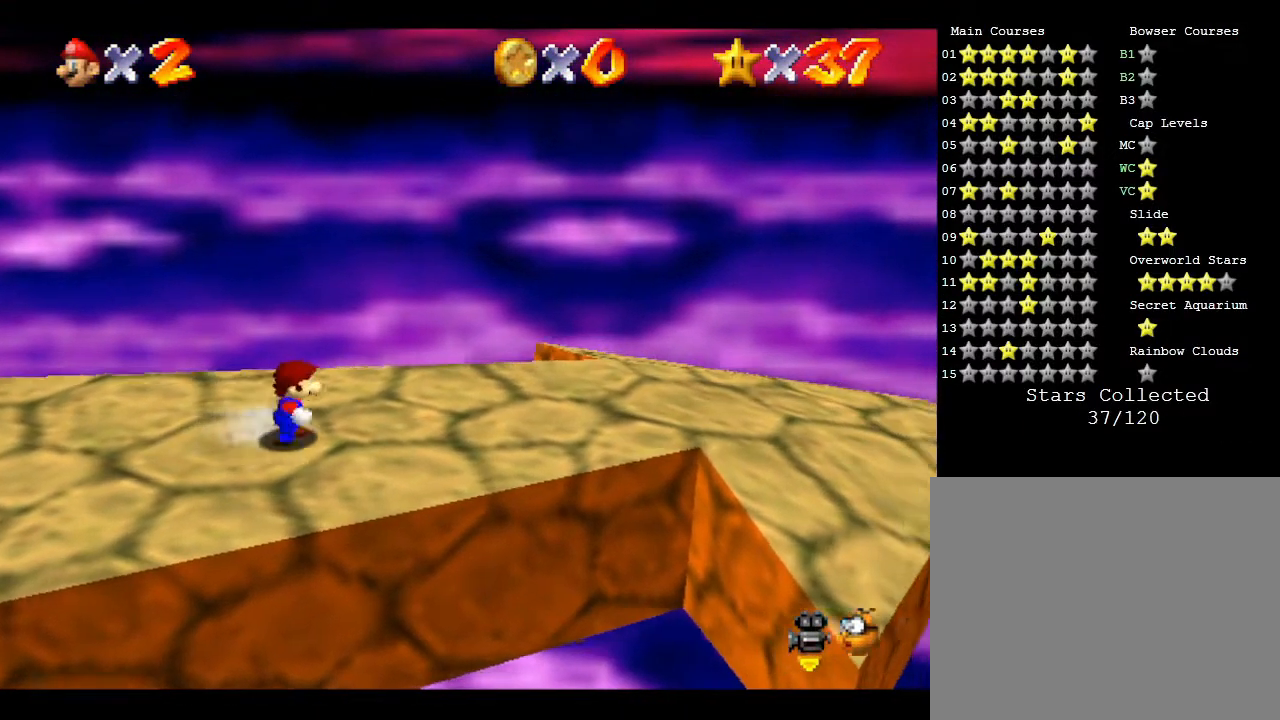
{"buttons": [], "left_stick": "right", "events": []}
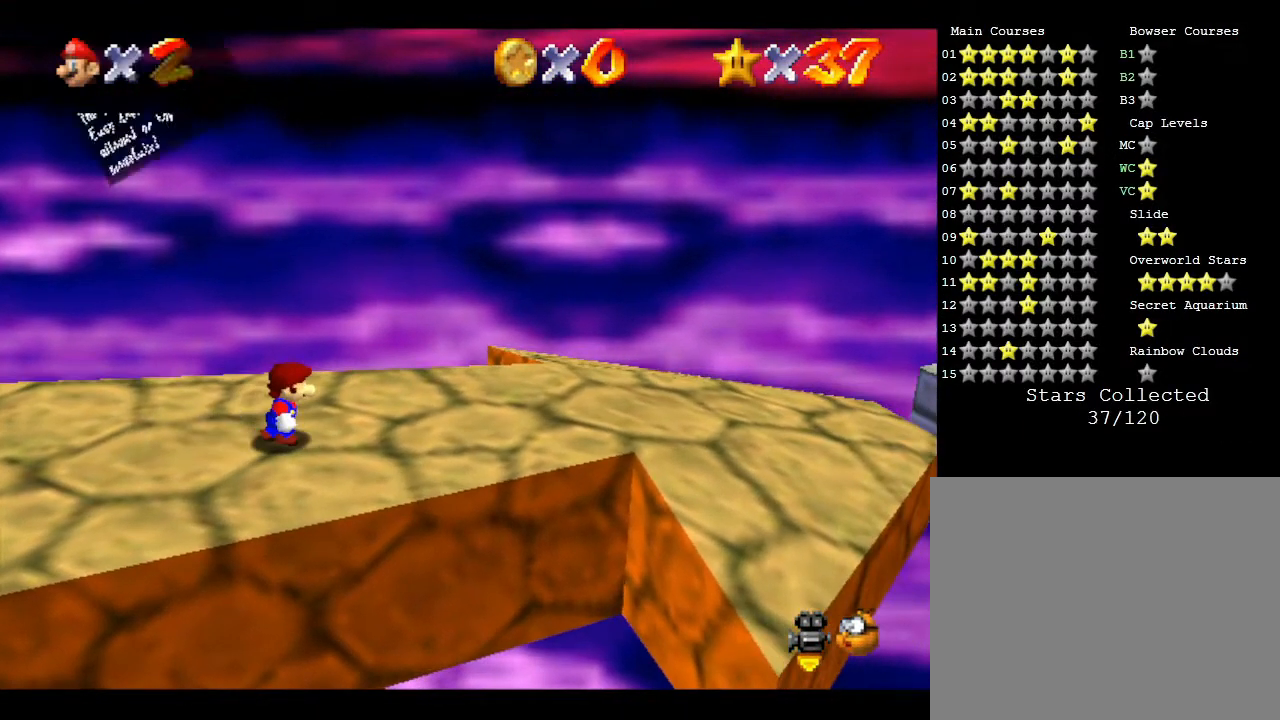
{"buttons": [], "left_stick": "right", "events": [[317, "A", "down"], [483, "A", "up"]]}
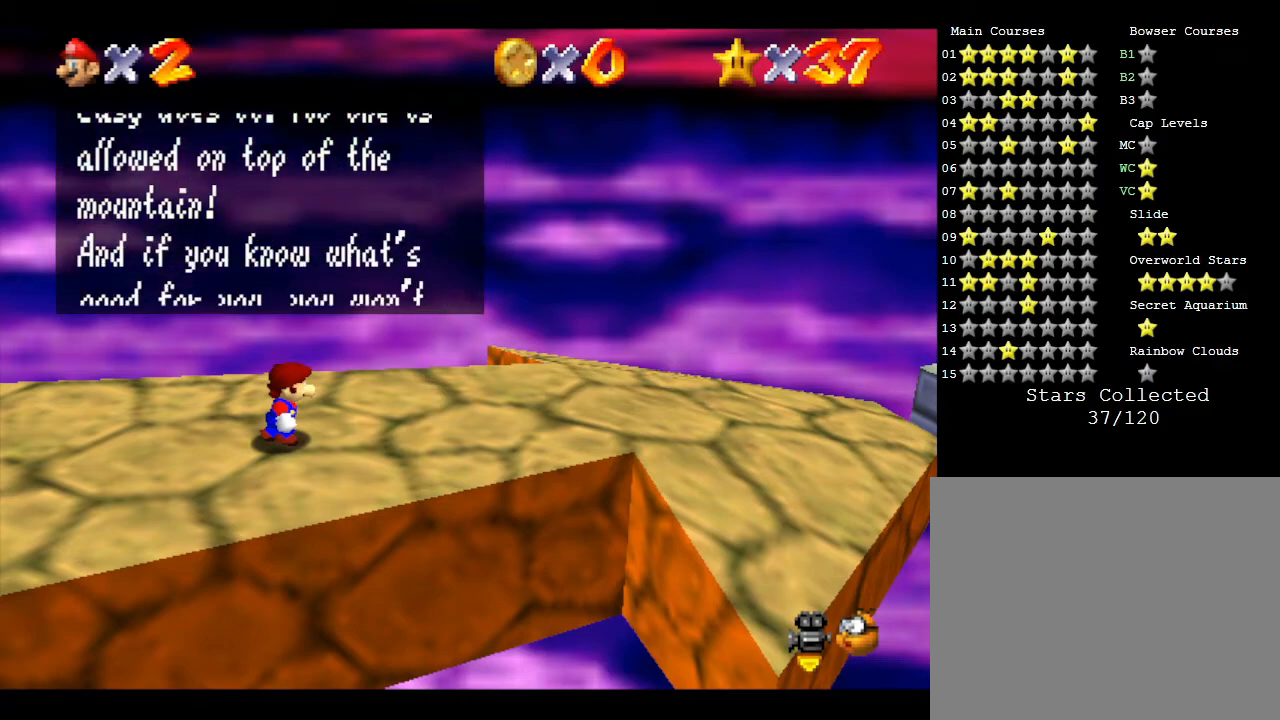
{"buttons": ["A"], "left_stick": "right", "events": [[317, "A", "down"]]}
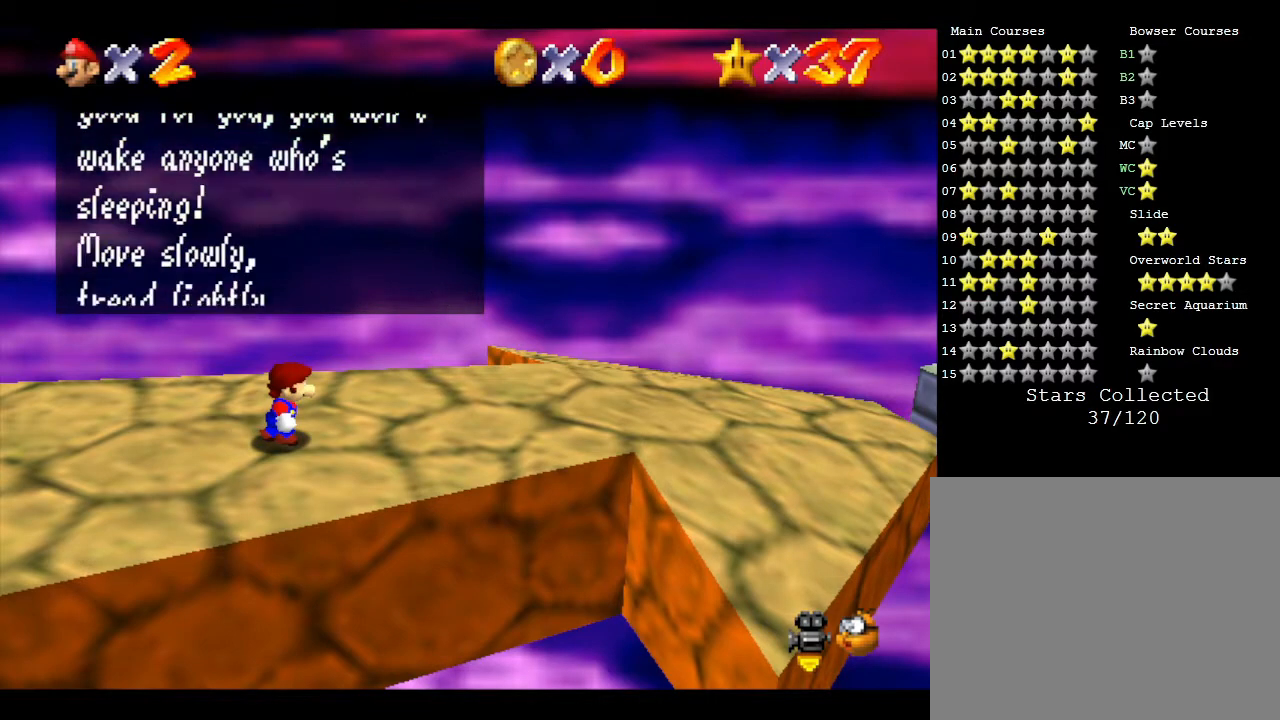
{"buttons": [], "left_stick": "right", "events": [[17, "A", "up"], [283, "A", "down"], [433, "A", "up"]]}
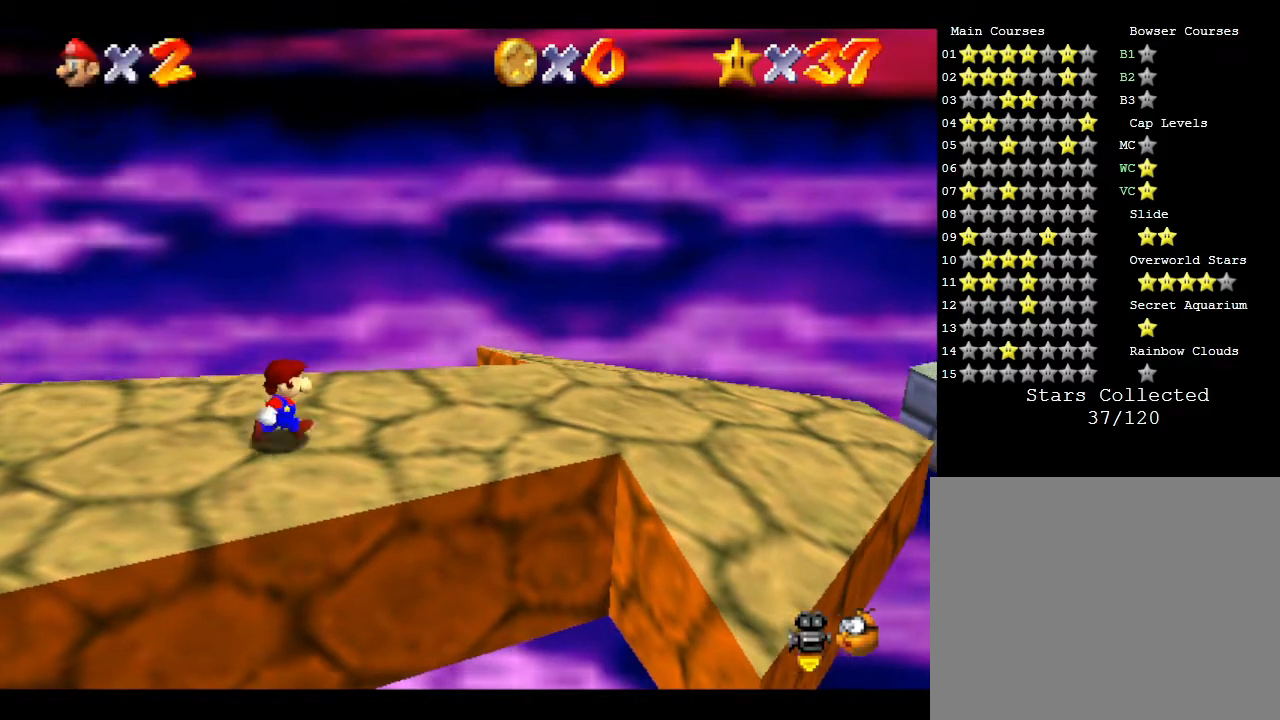
{"buttons": [], "left_stick": "right", "events": []}
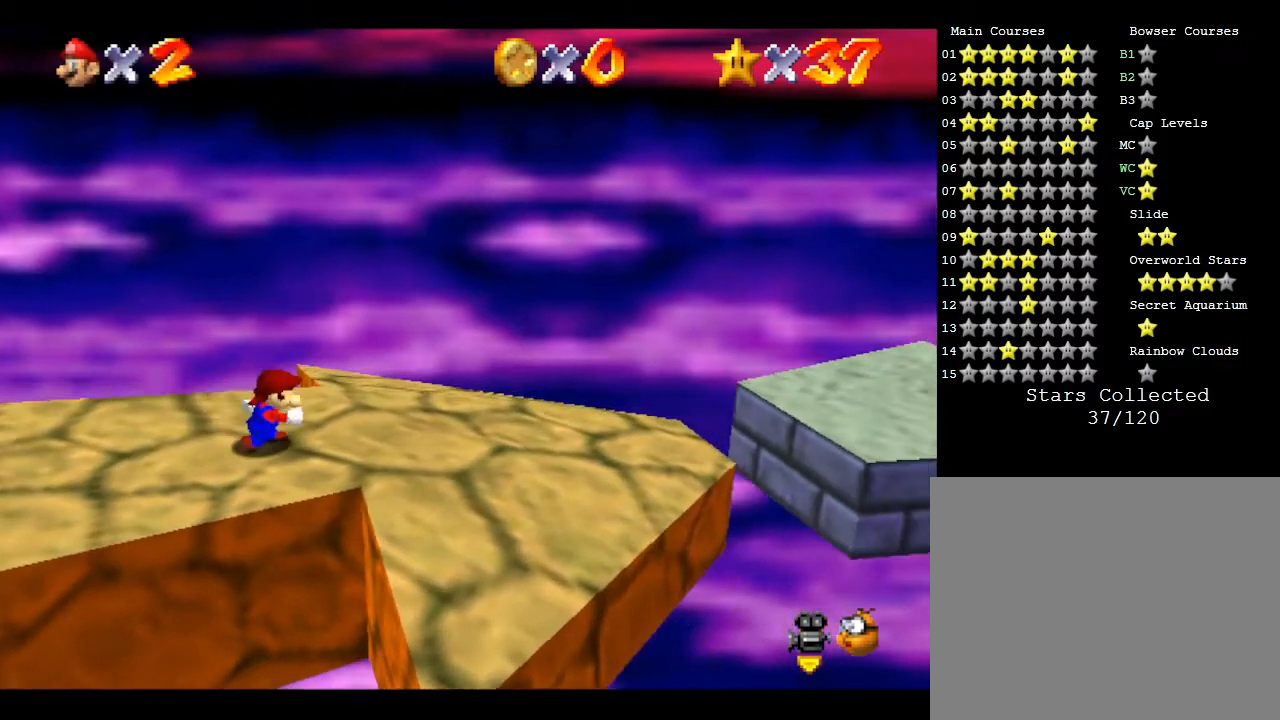
{"buttons": [], "left_stick": "right", "events": []}
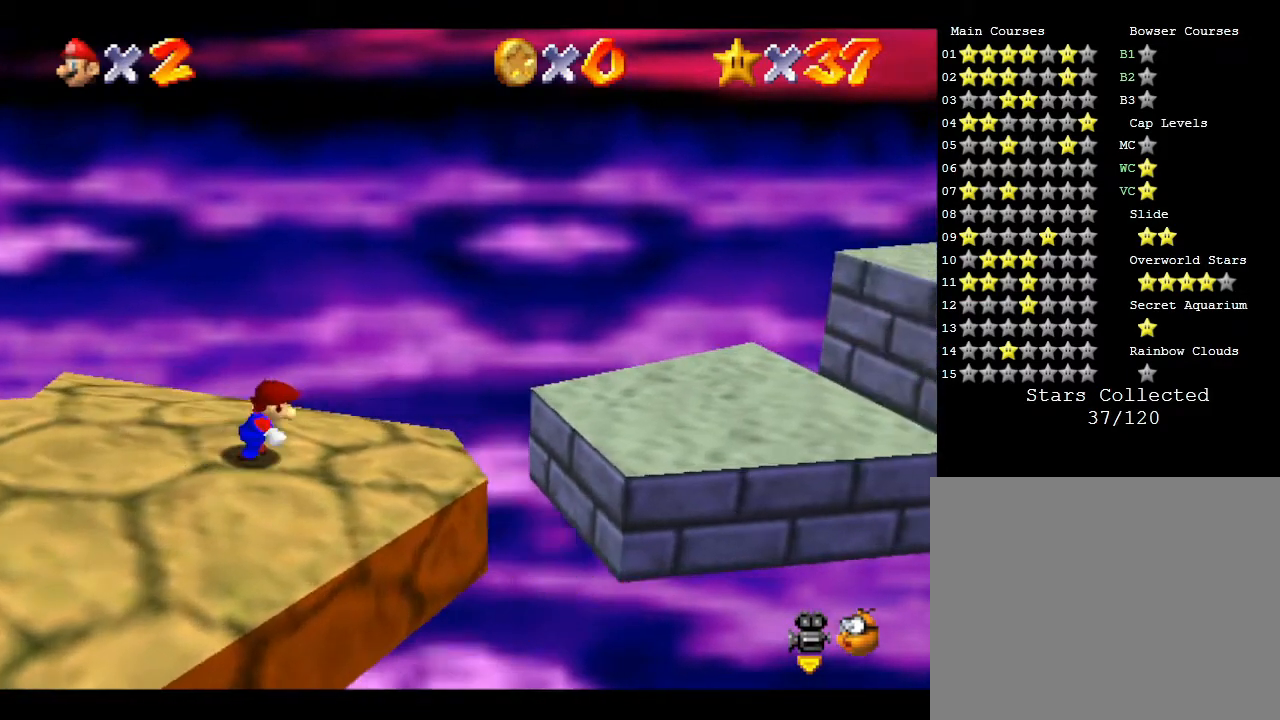
{"buttons": [], "left_stick": "right", "events": [[33, "A", "down"], [283, "A", "up"]]}
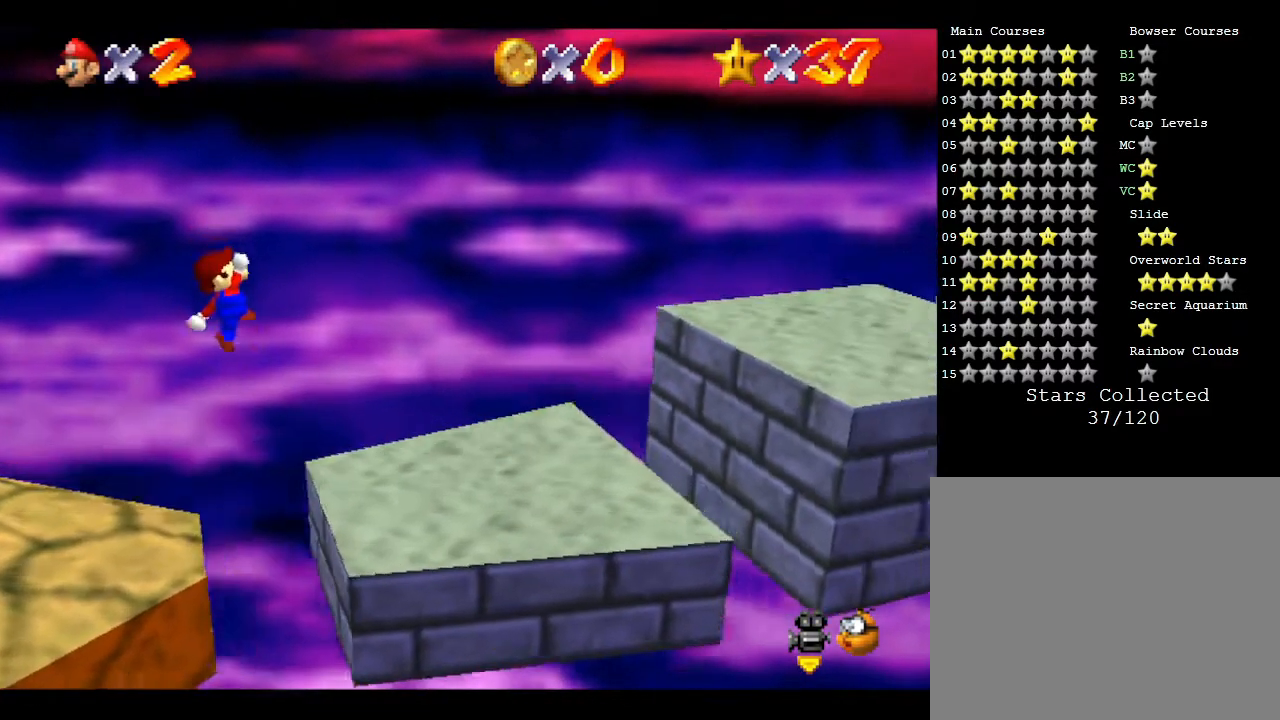
{"buttons": ["A"], "left_stick": "right", "events": [[500, "A", "down"]]}
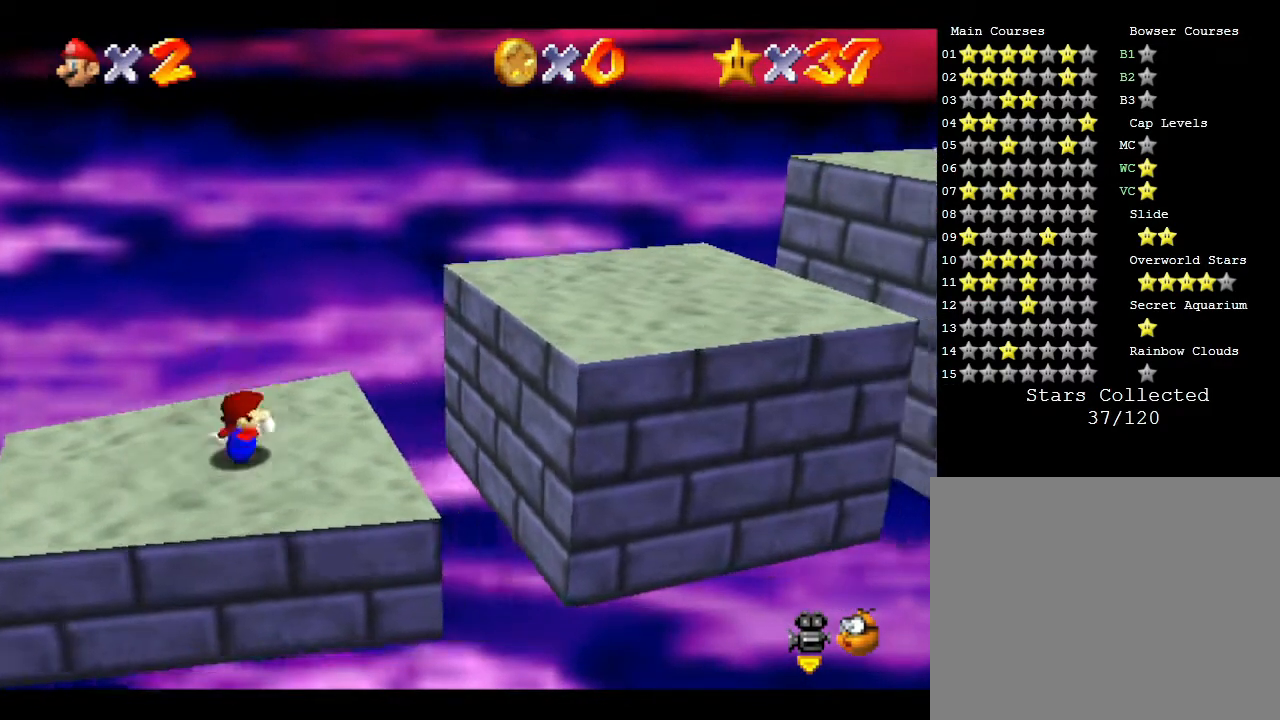
{"buttons": [], "left_stick": "right", "events": [[217, "A", "up"]]}
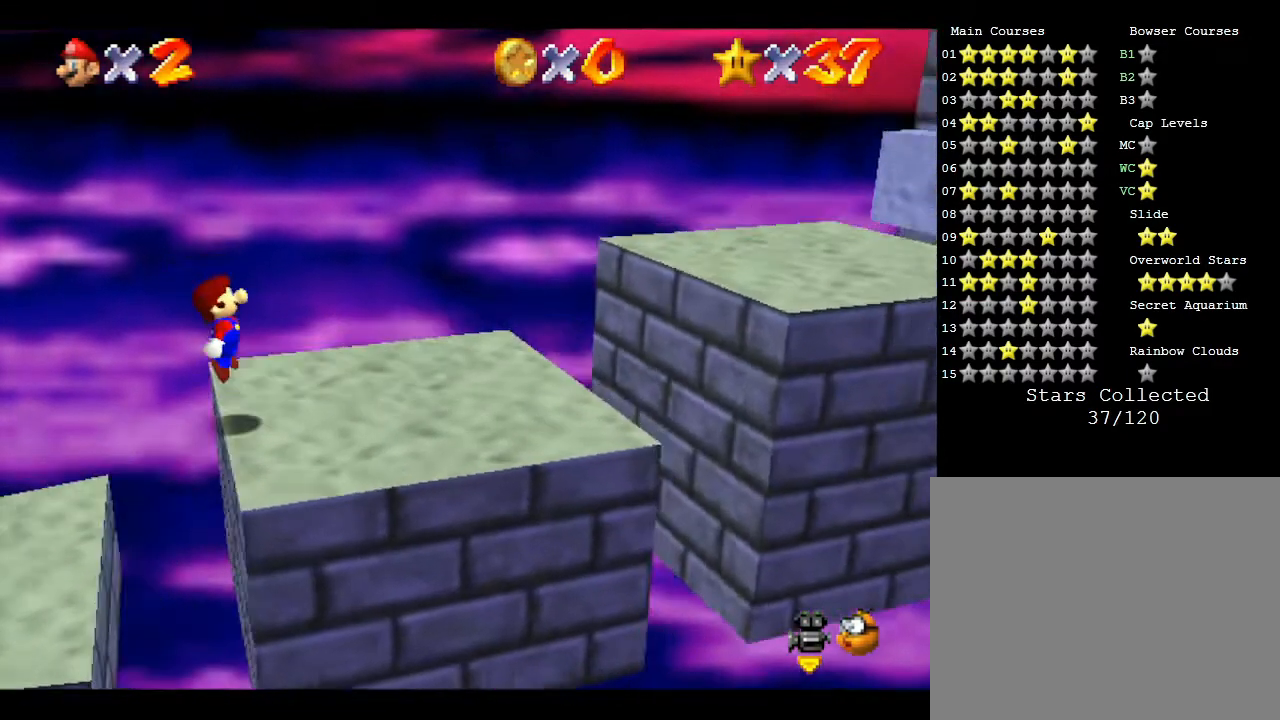
{"buttons": ["A"], "left_stick": "right", "events": [[283, "A", "down"]]}
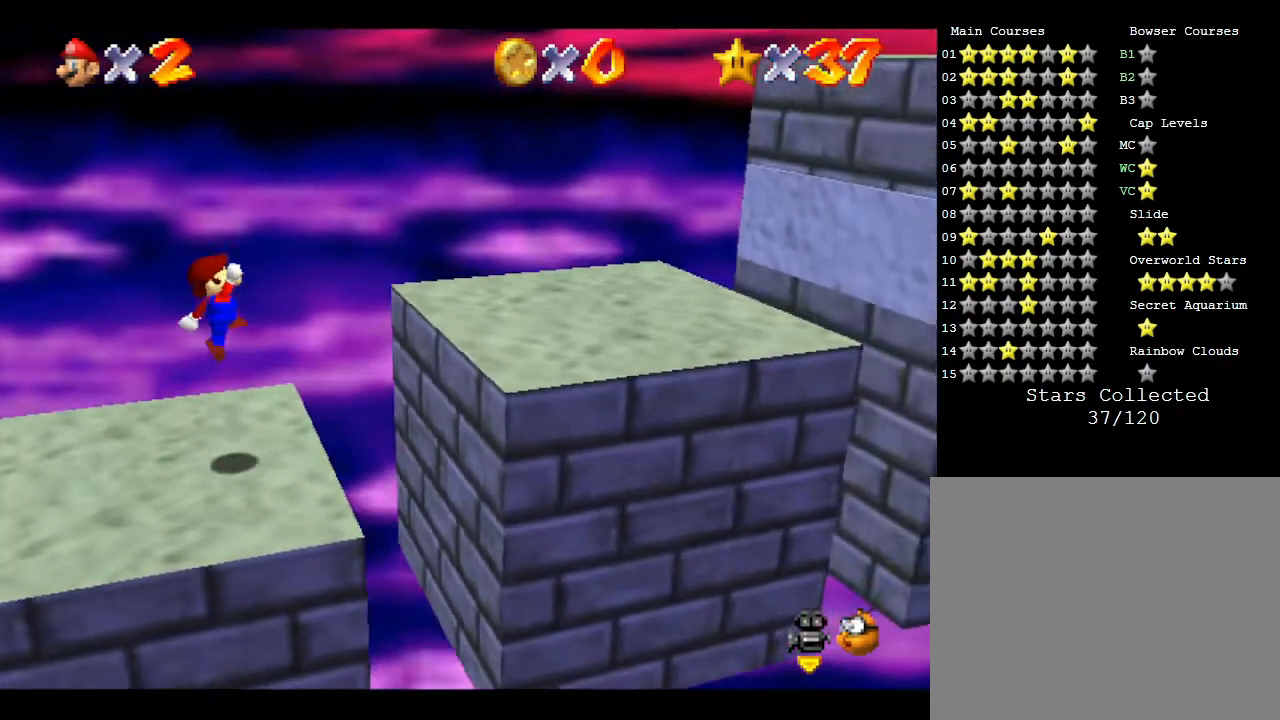
{"buttons": [], "left_stick": "right", "events": [[33, "A", "up"]]}
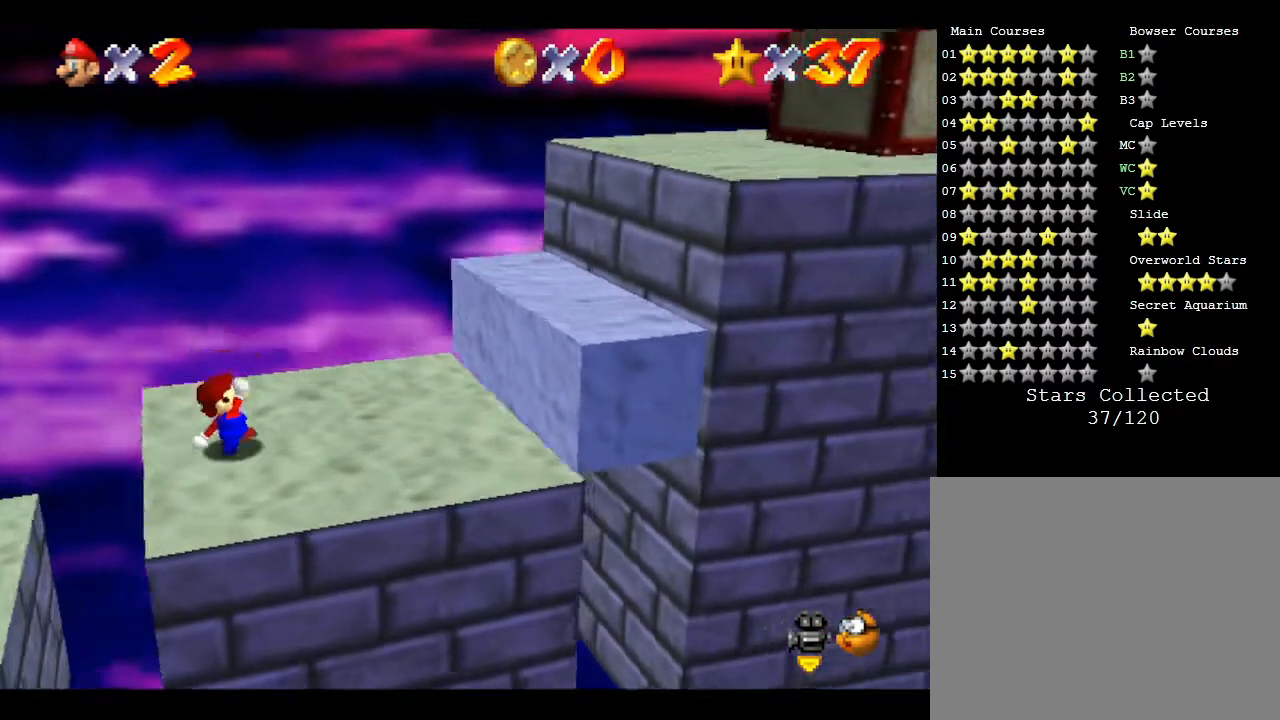
{"buttons": ["A"], "left_stick": "right", "events": [[67, "A", "down"]]}
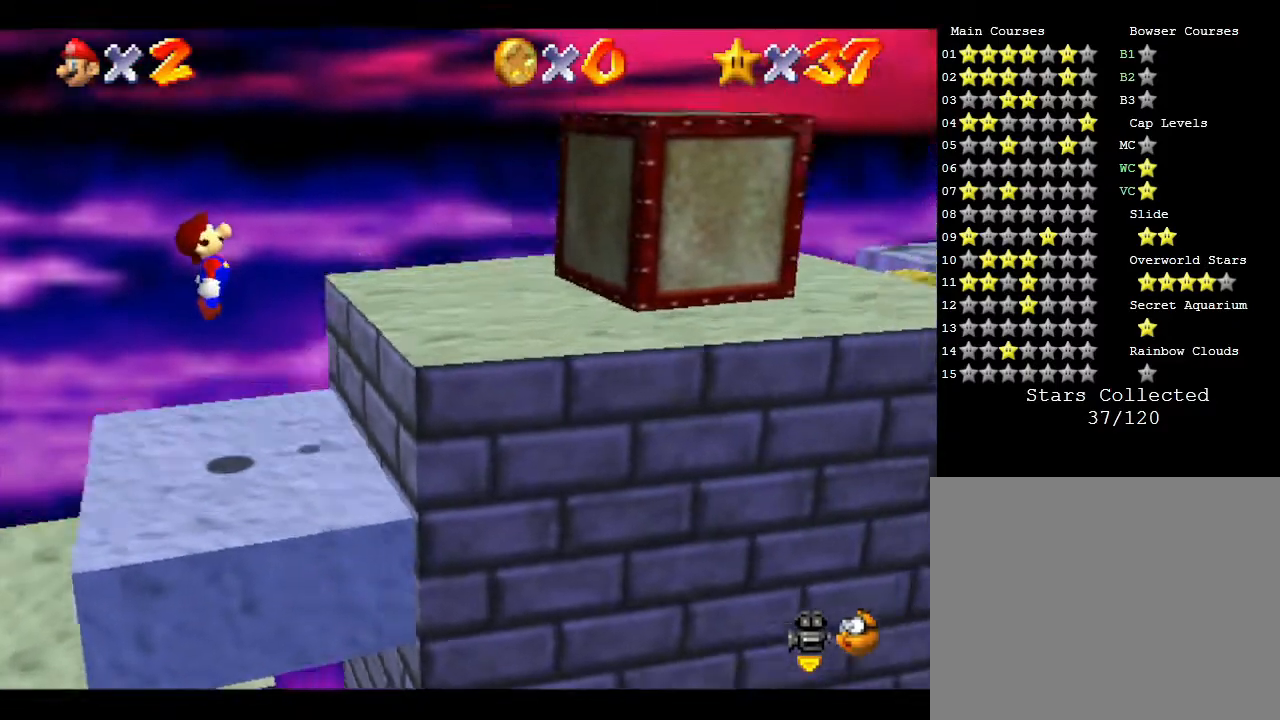
{"buttons": ["A"], "left_stick": "right", "events": [[83, "A", "up"], [350, "A", "down"]]}
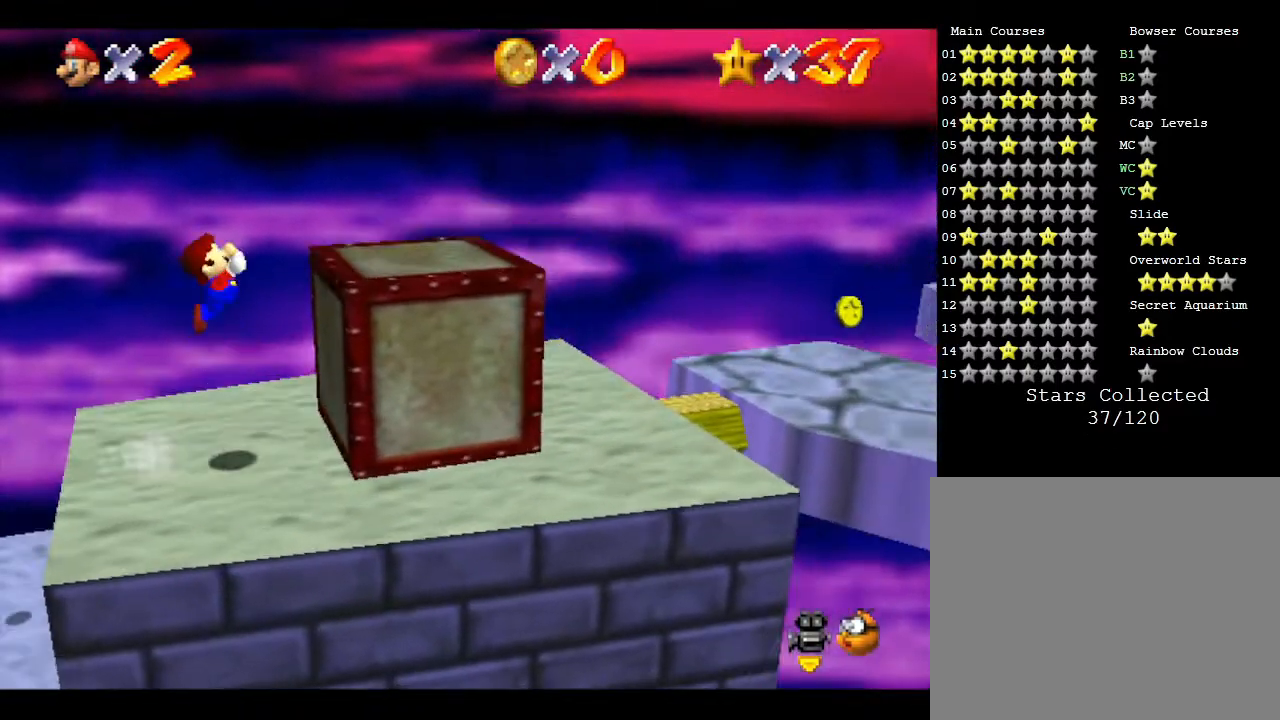
{"buttons": ["A"], "left_stick": "right", "events": []}